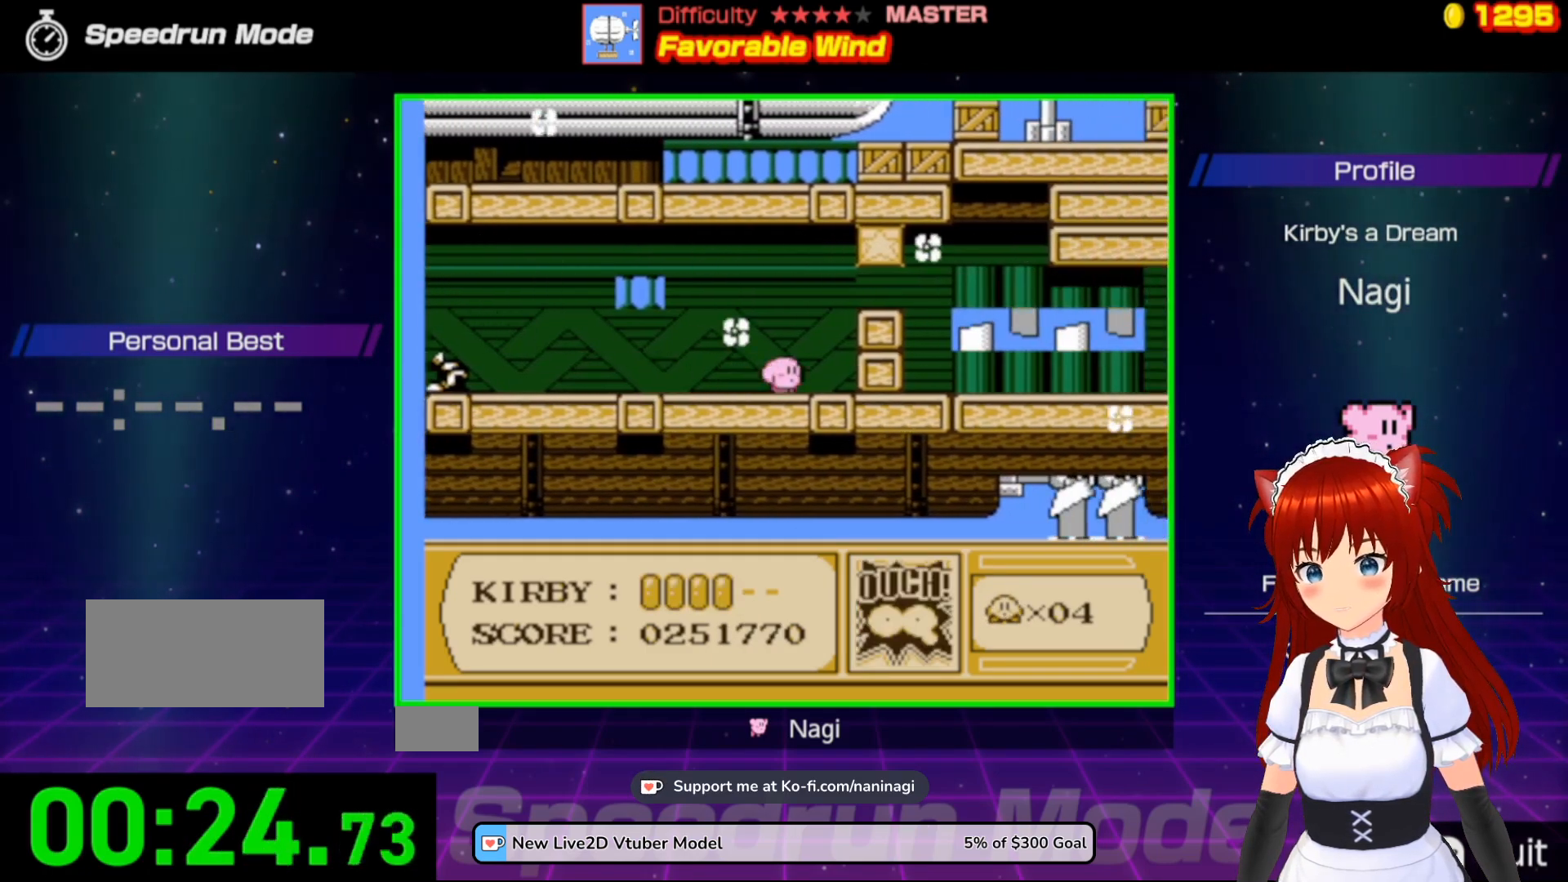
Gameplay with a controller (Nintendo layout); each line is a JSON object with the inputs held at the frame after it. "events" lists button and stick changes between this image and that frame as [ms after this image, input, new state], when the widget could be followed in between. Not read: L3 R3.
{"buttons": ["DPAD_RIGHT"], "events": [[17, "A", "down"], [250, "A", "up"]]}
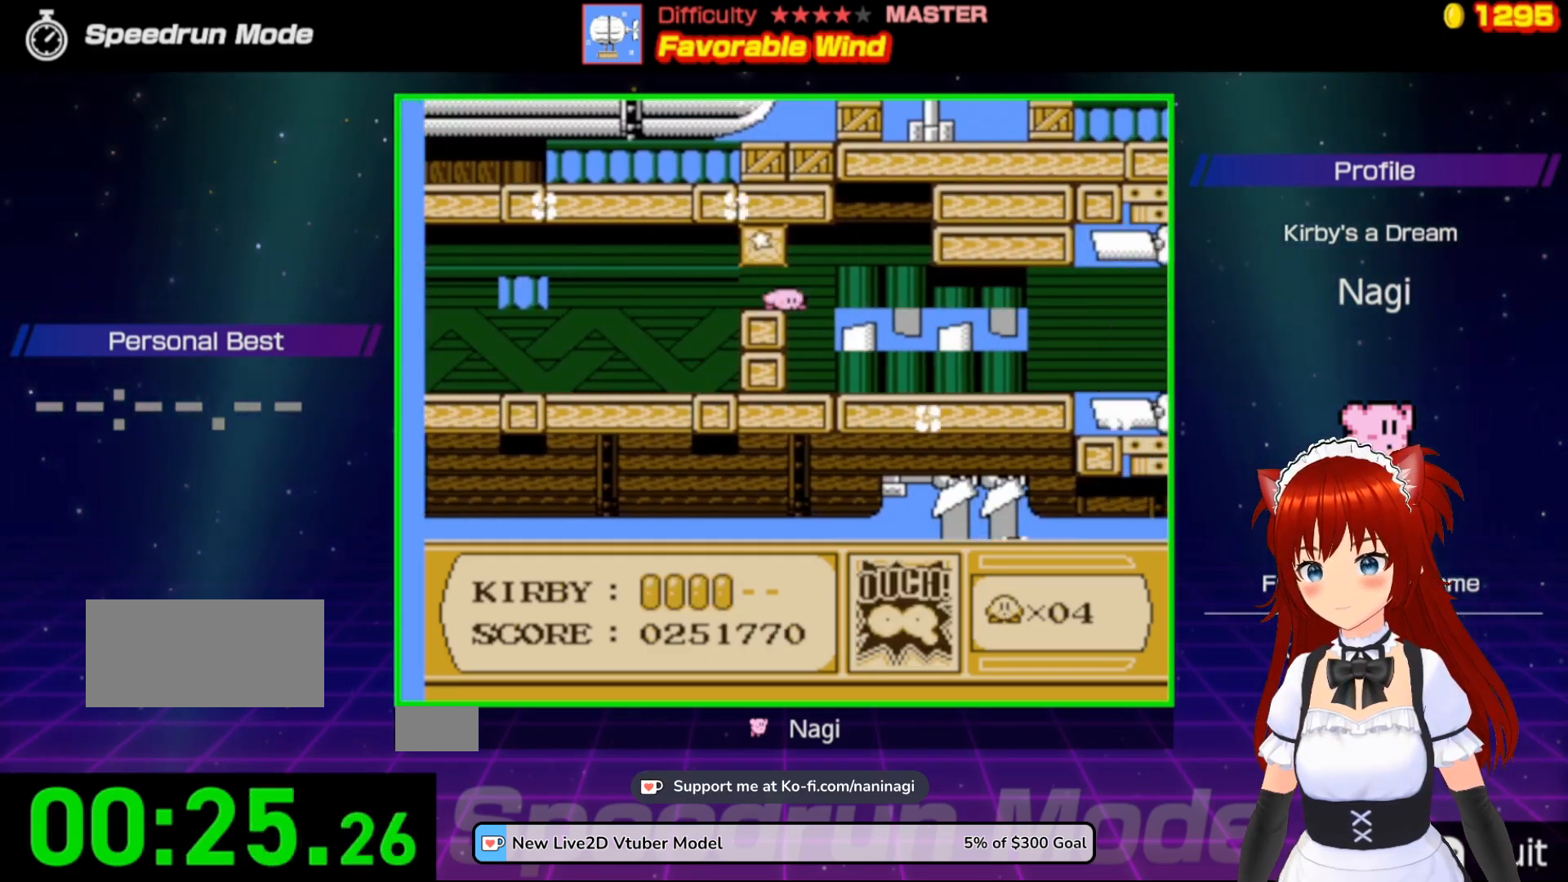
{"buttons": ["DPAD_RIGHT"], "events": [[217, "DPAD_RIGHT", "up"], [250, "DPAD_RIGHT", "down"]]}
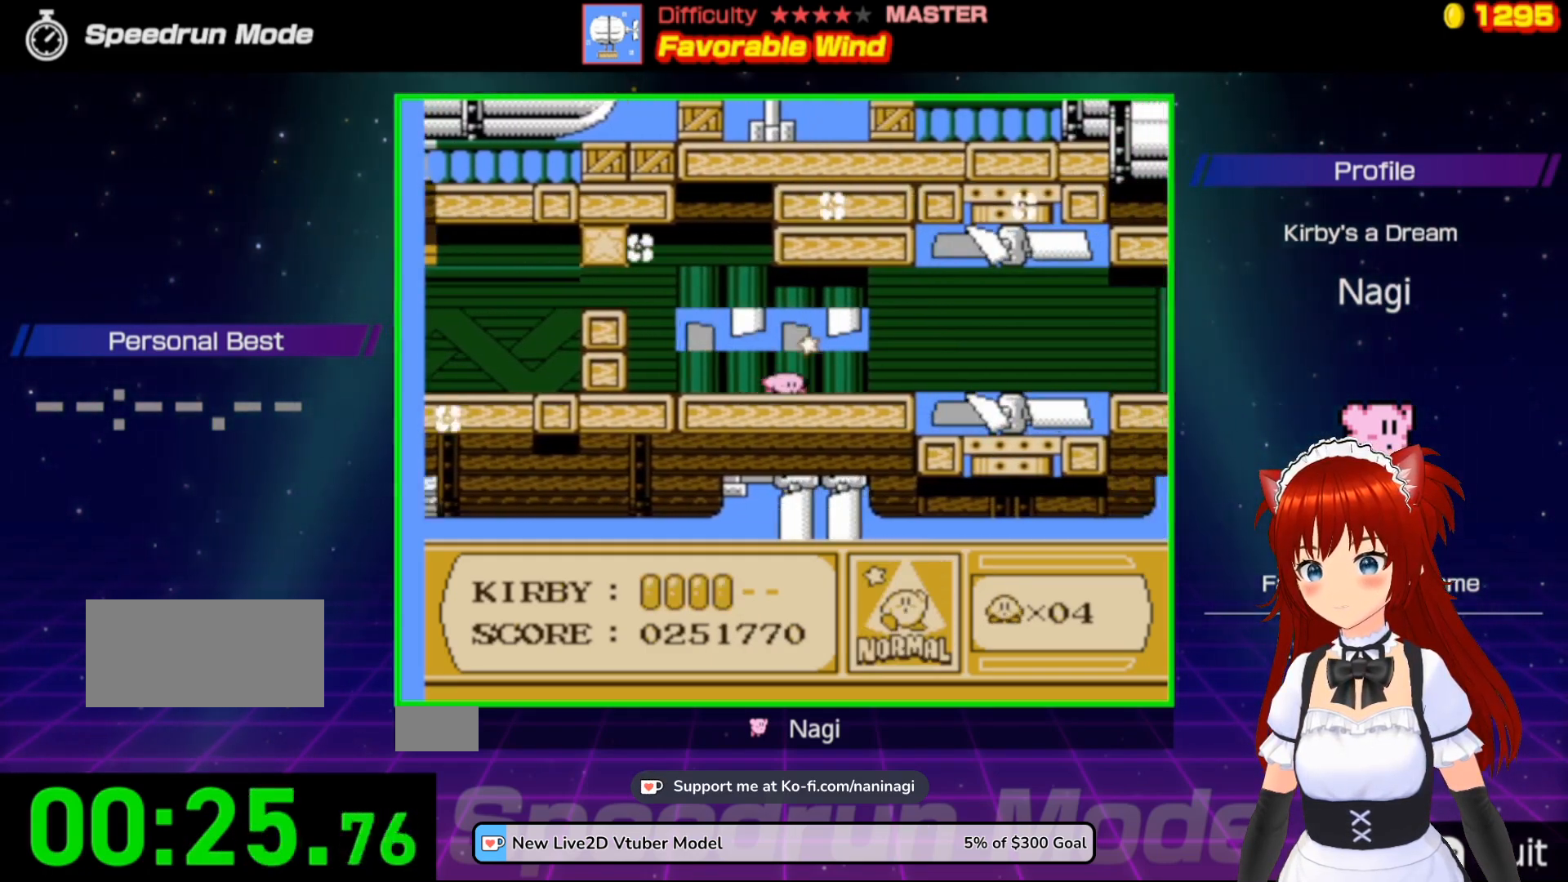
{"buttons": ["A", "DPAD_RIGHT"], "events": [[50, "DPAD_RIGHT", "up"], [150, "DPAD_RIGHT", "down"], [350, "A", "down"]]}
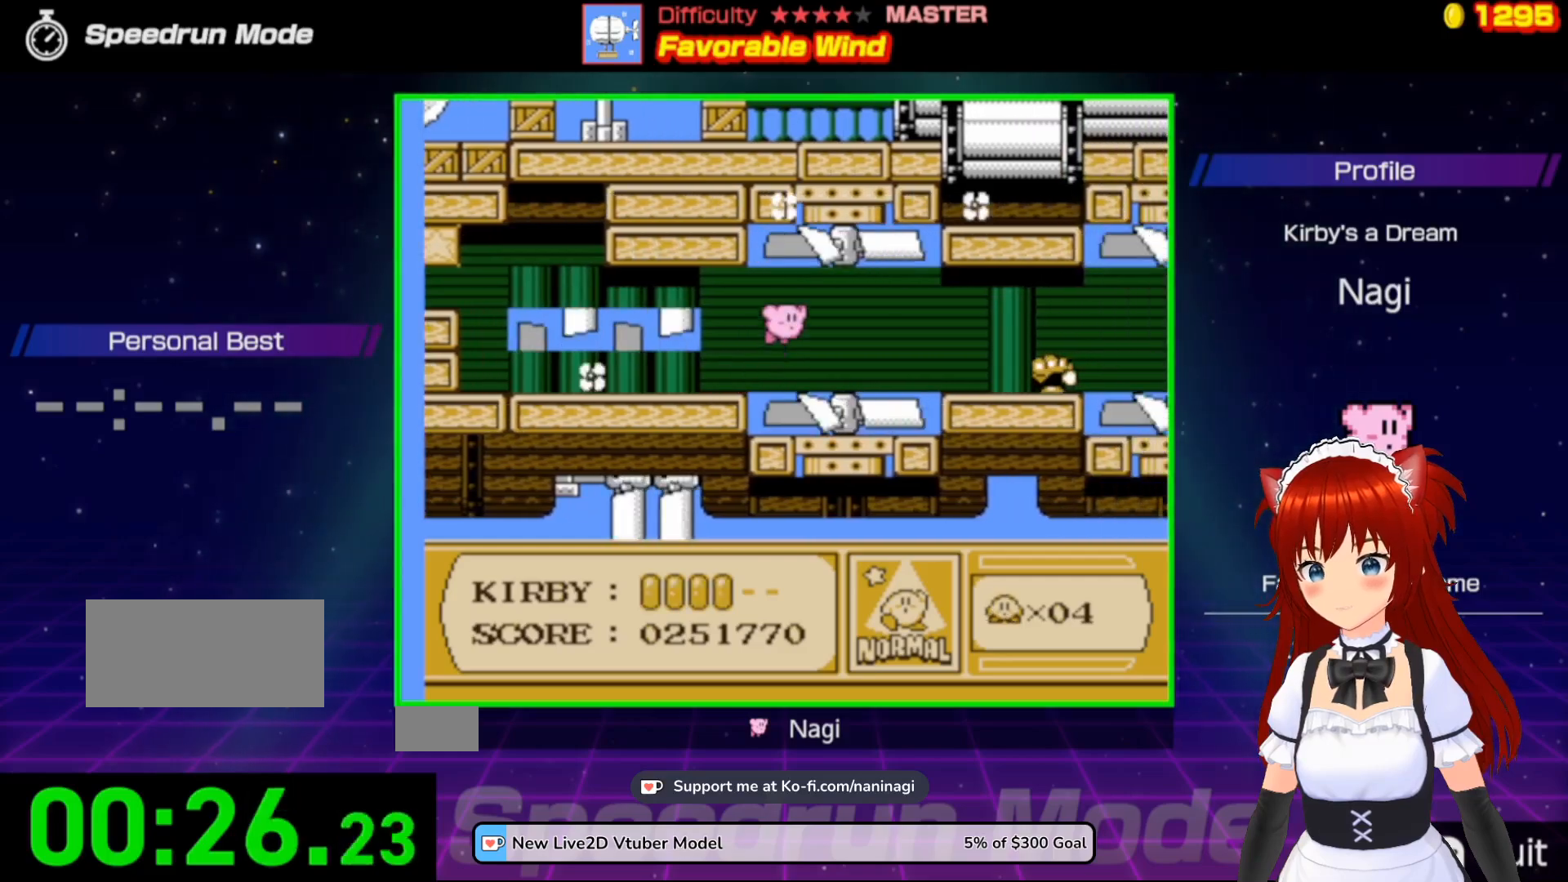
{"buttons": ["B", "DPAD_RIGHT"], "events": [[67, "A", "up"], [383, "B", "down"]]}
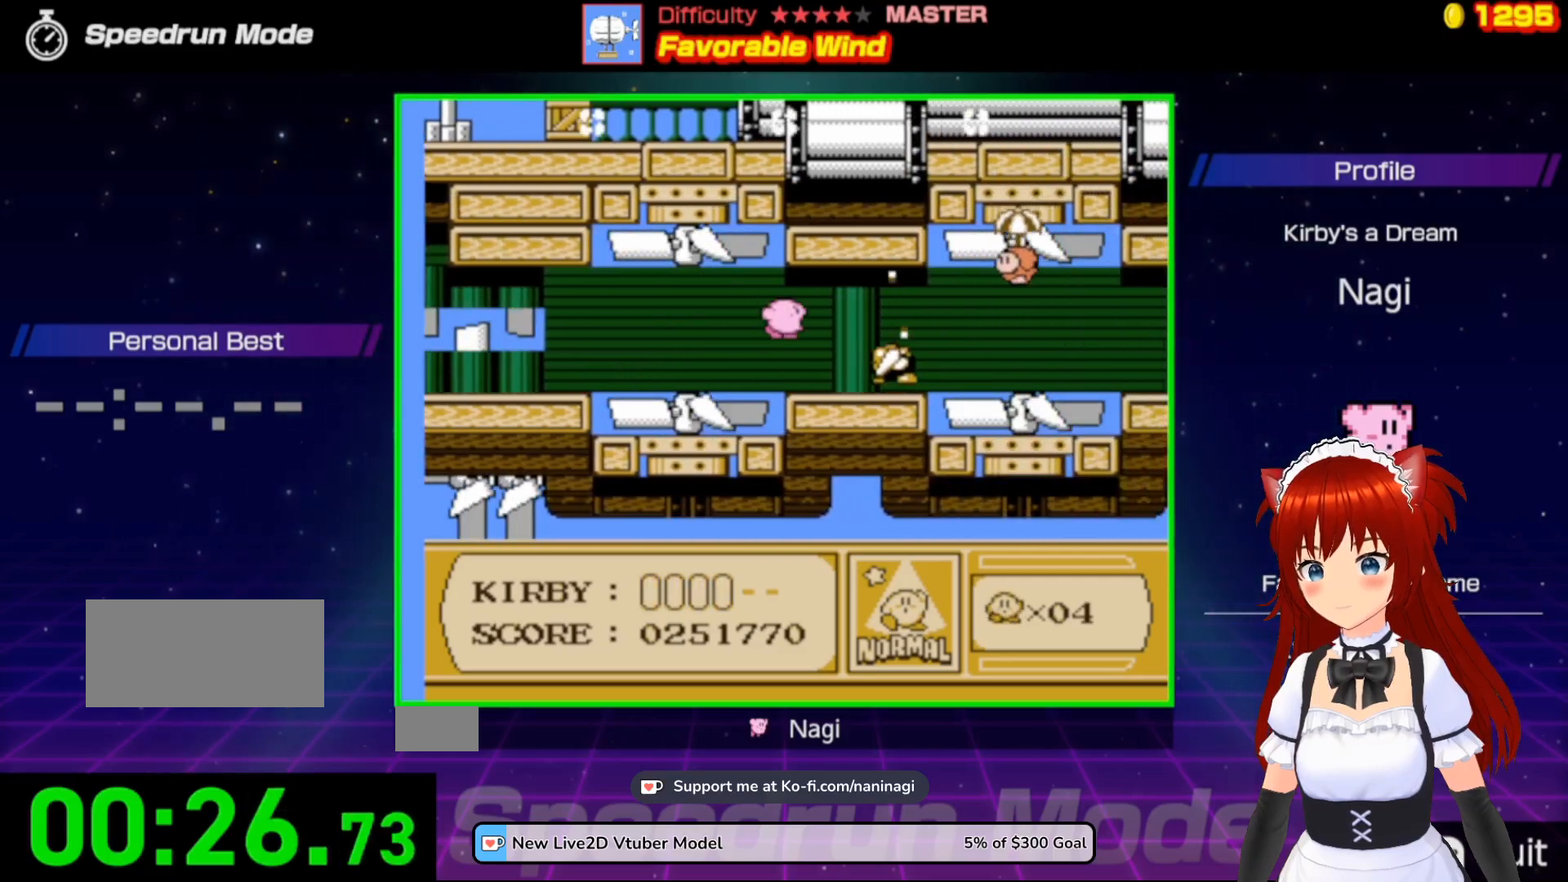
{"buttons": ["B", "DPAD_RIGHT"], "events": [[150, "DPAD_RIGHT", "up"], [250, "B", "up"], [283, "DPAD_RIGHT", "down"], [367, "DPAD_RIGHT", "up"], [483, "DPAD_RIGHT", "down"], [500, "B", "down"]]}
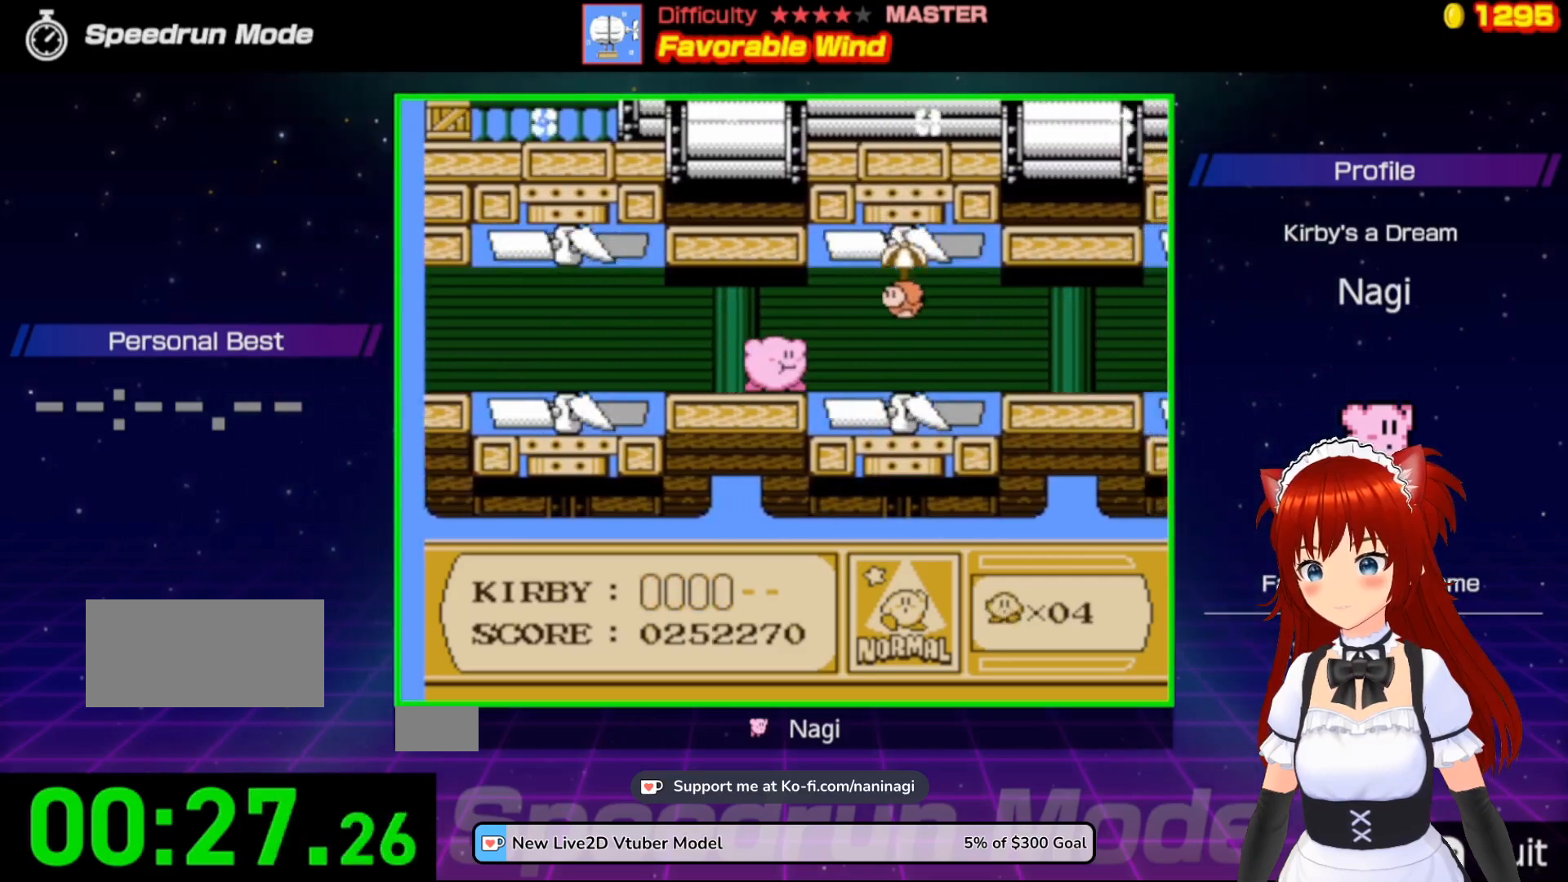
{"buttons": [], "events": [[133, "B", "up"], [183, "B", "down"], [317, "B", "up"], [400, "DPAD_RIGHT", "up"]]}
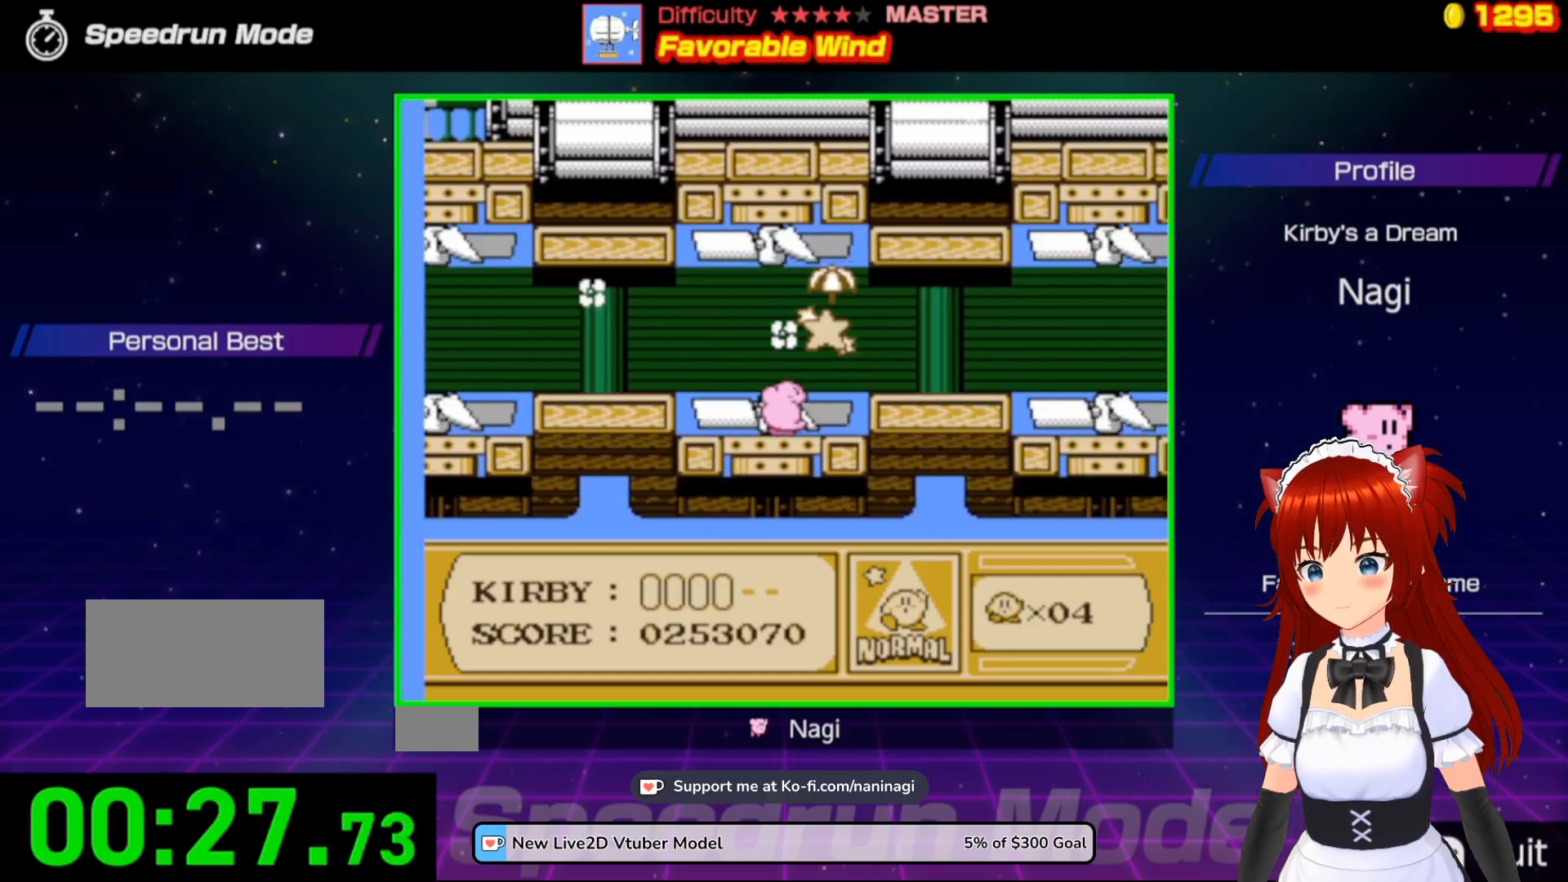
{"buttons": ["DPAD_RIGHT"], "events": [[33, "DPAD_RIGHT", "down"], [217, "A", "down"], [417, "A", "up"]]}
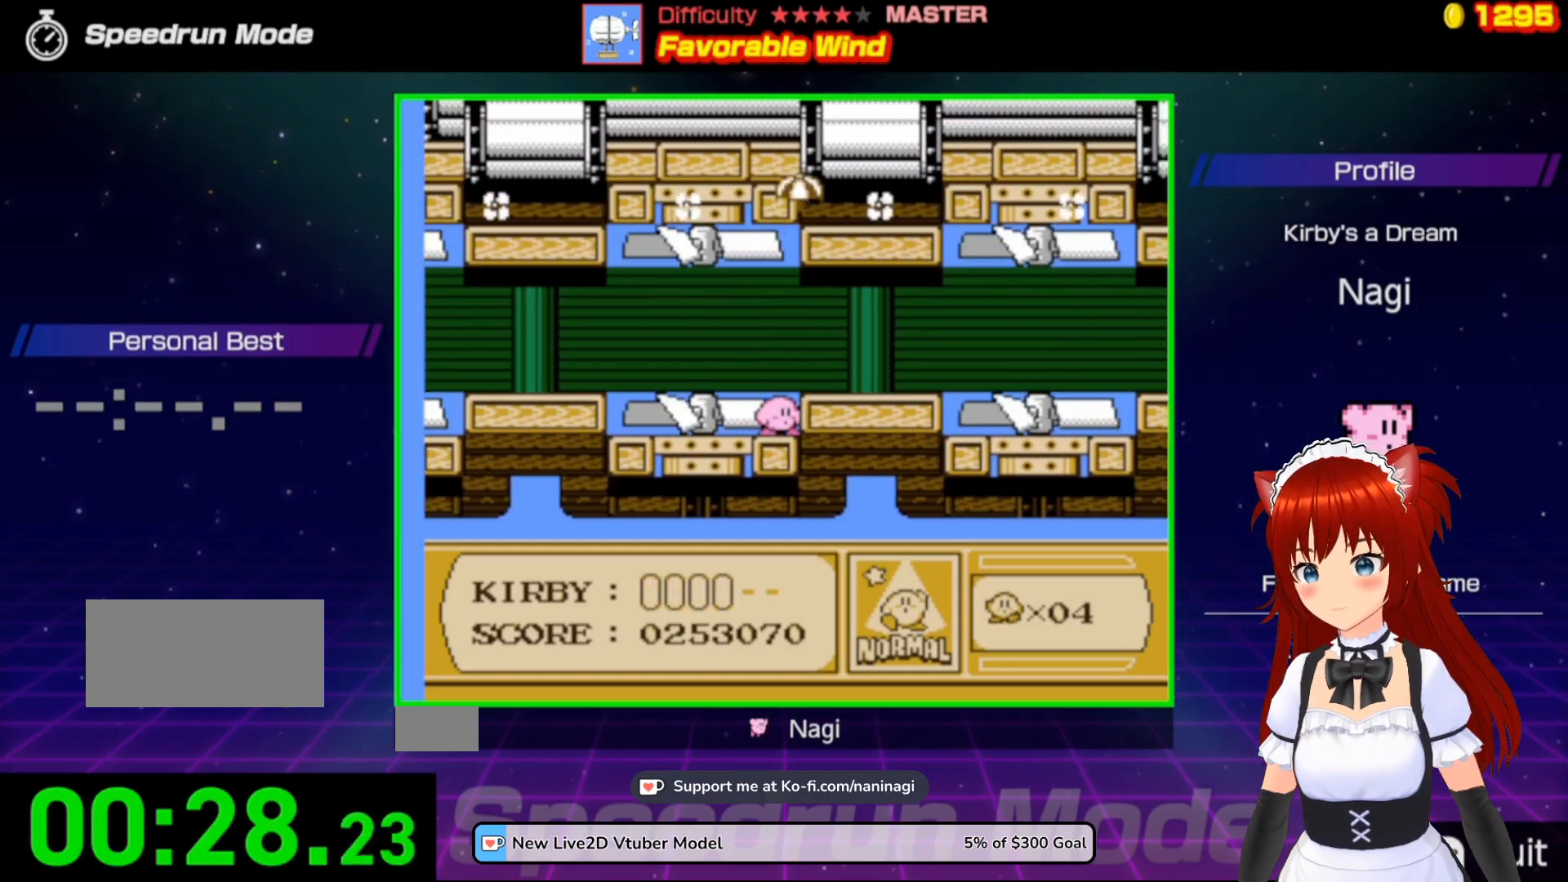
{"buttons": [], "events": [[183, "A", "down"], [183, "DPAD_RIGHT", "up"], [217, "DPAD_RIGHT", "down"], [317, "A", "up"], [483, "DPAD_RIGHT", "up"]]}
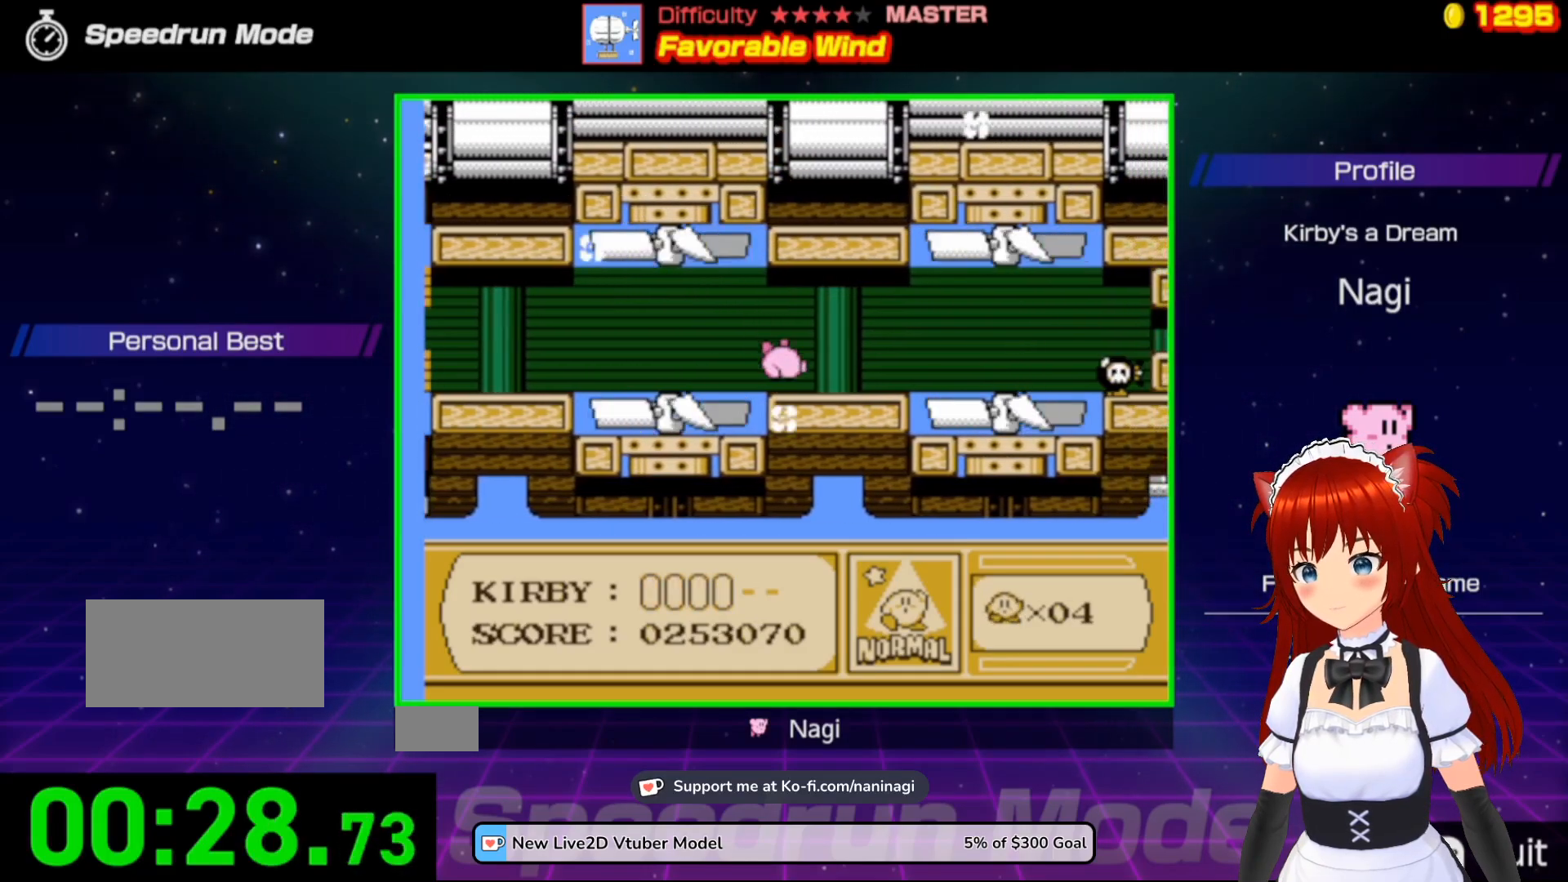
{"buttons": ["A", "DPAD_RIGHT"], "events": [[50, "DPAD_RIGHT", "down"], [150, "DPAD_RIGHT", "up"], [233, "DPAD_RIGHT", "down"], [367, "A", "down"]]}
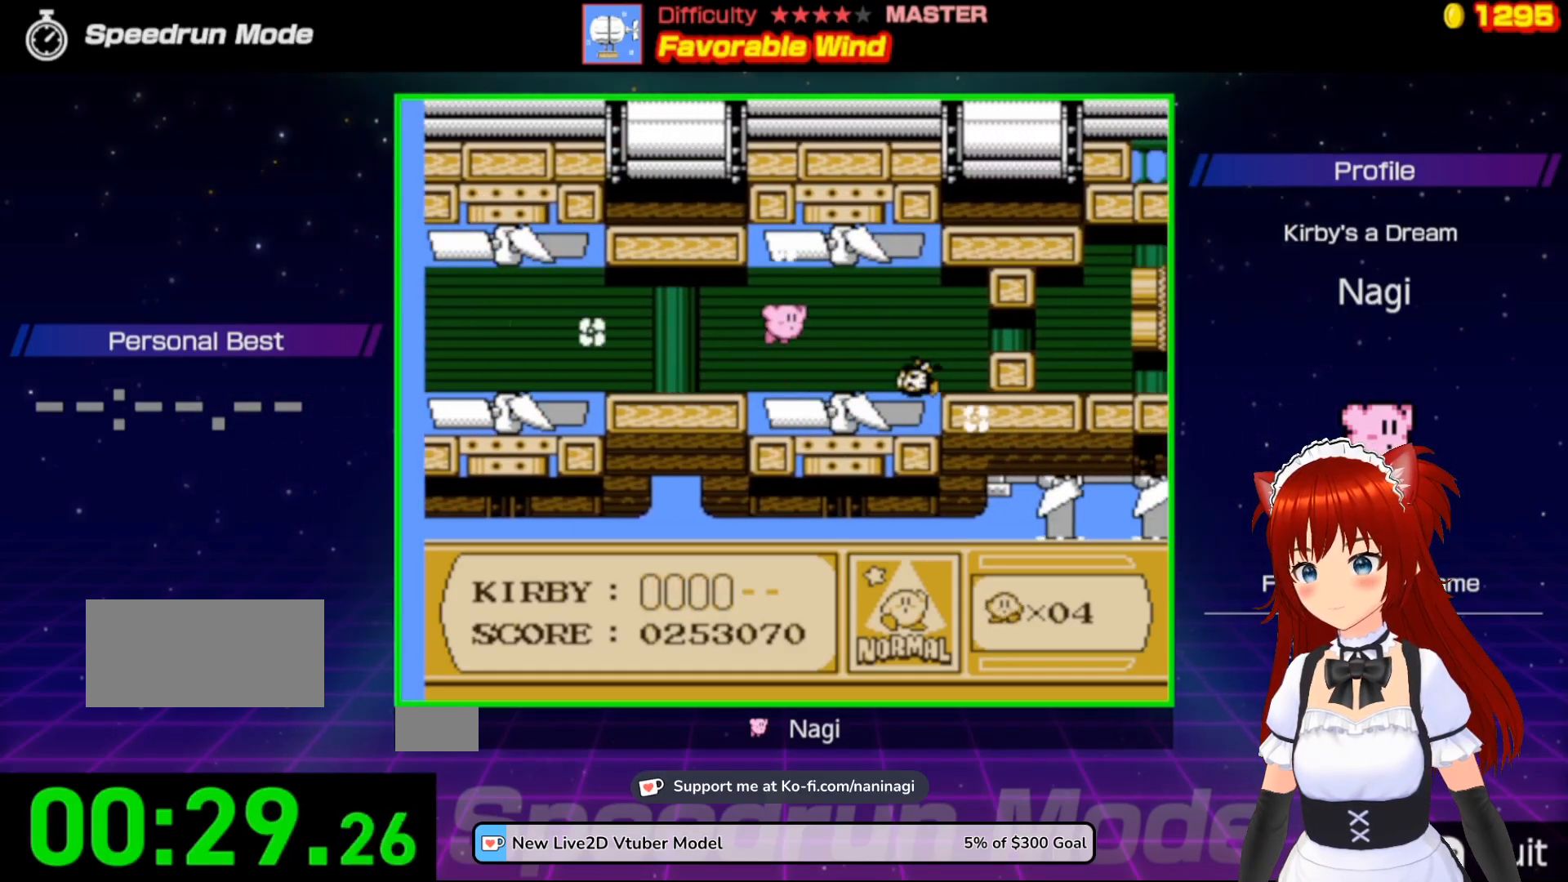
{"buttons": ["B", "DPAD_RIGHT"], "events": [[183, "A", "up"], [333, "B", "down"]]}
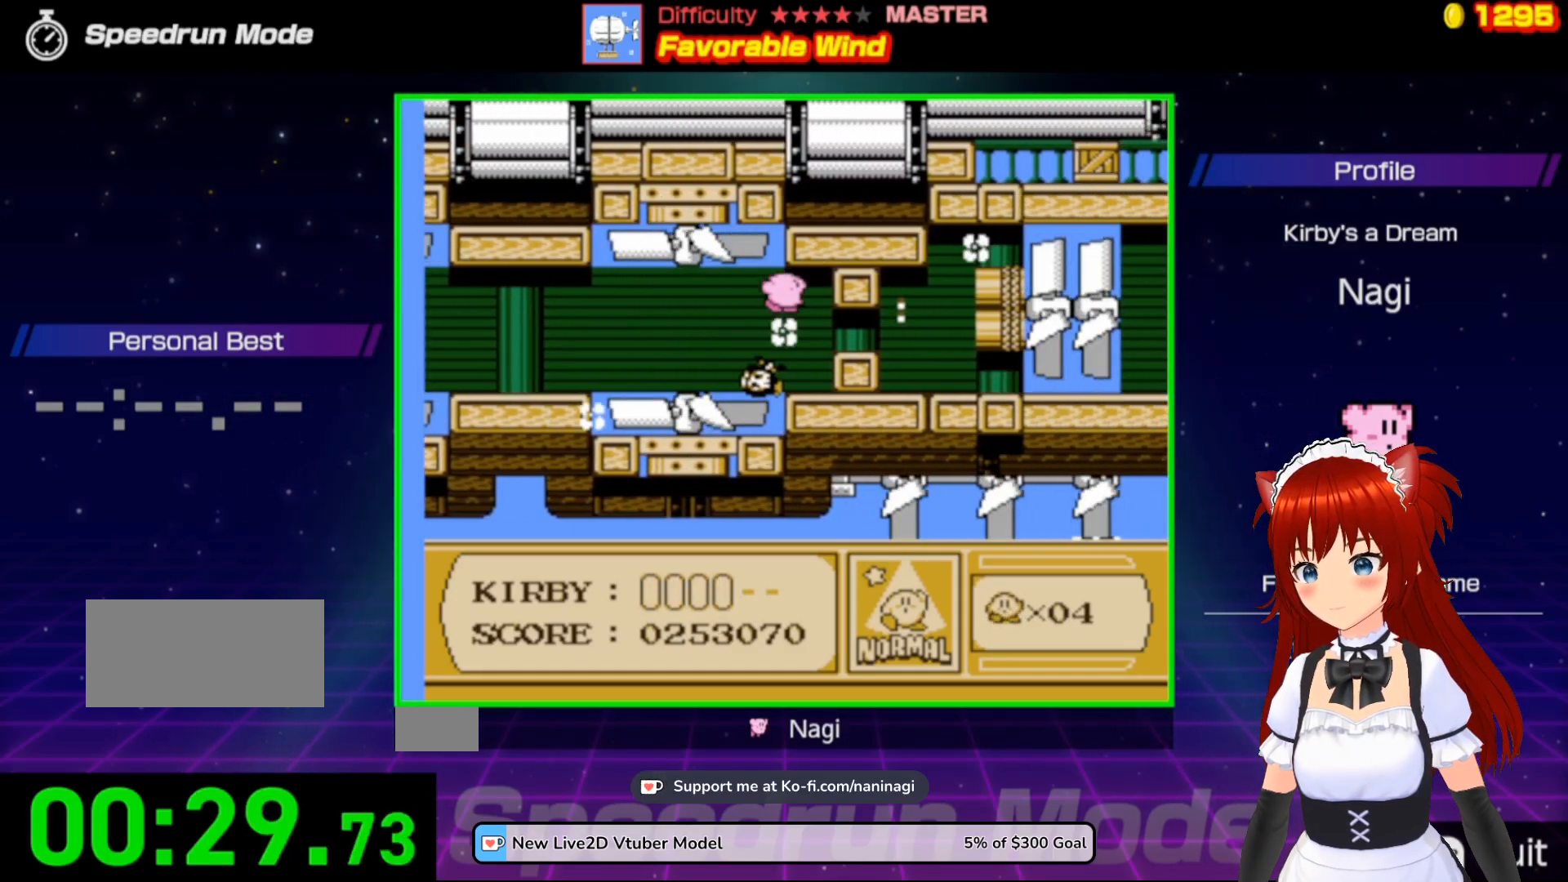
{"buttons": ["DPAD_RIGHT"], "events": [[350, "B", "up"]]}
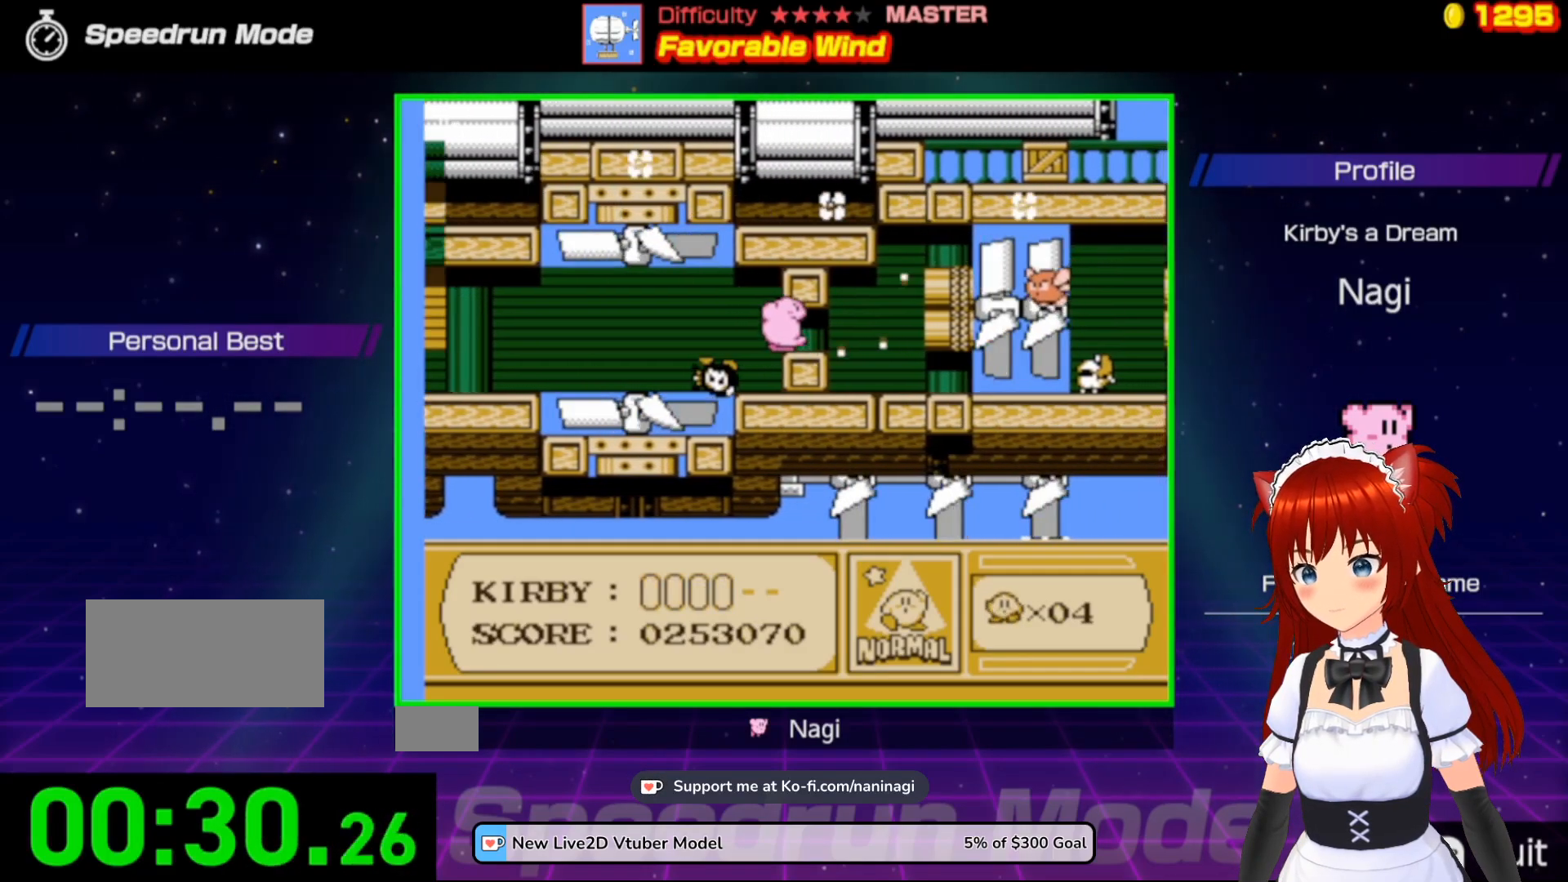
{"buttons": ["DPAD_RIGHT"], "events": [[250, "DPAD_RIGHT", "up"], [283, "DPAD_RIGHT", "down"], [450, "DPAD_RIGHT", "up"], [467, "DPAD_RIGHT", "down"]]}
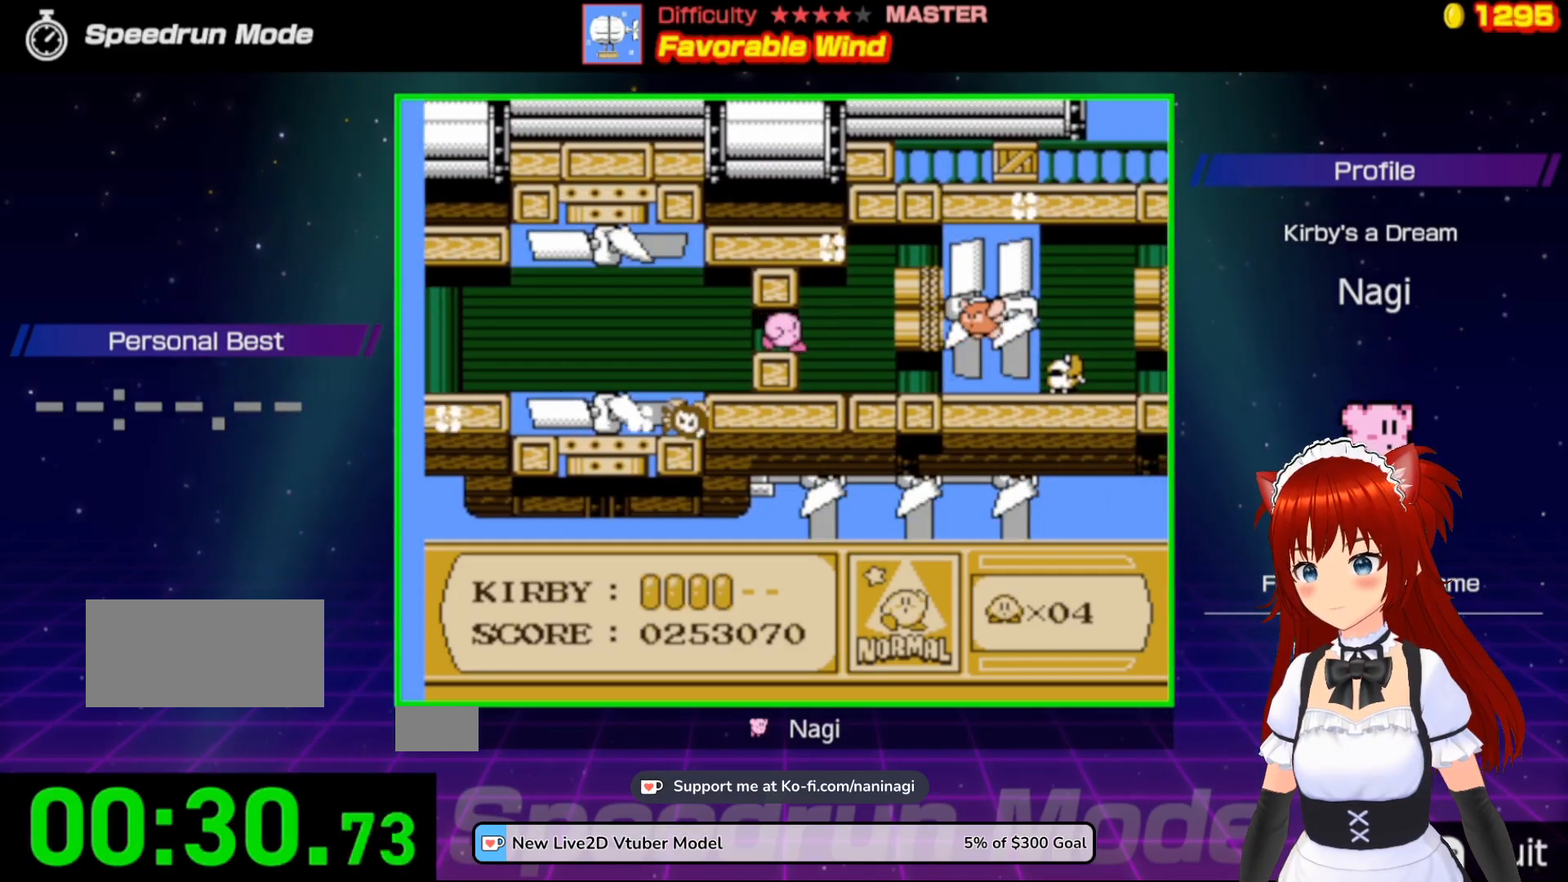
{"buttons": ["DPAD_RIGHT"], "events": []}
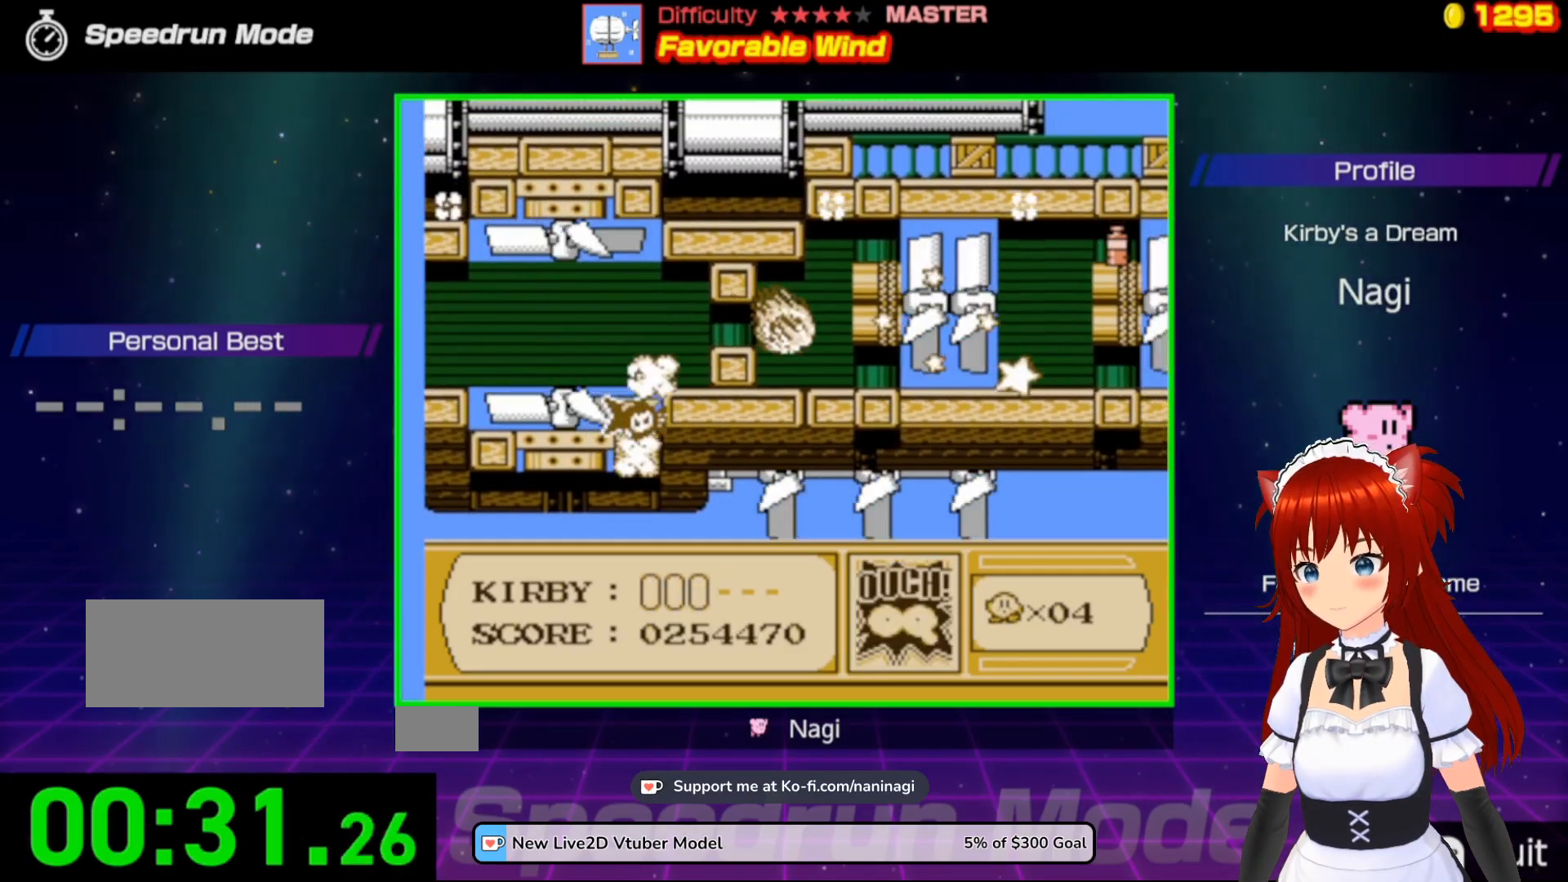
{"buttons": ["DPAD_RIGHT"], "events": []}
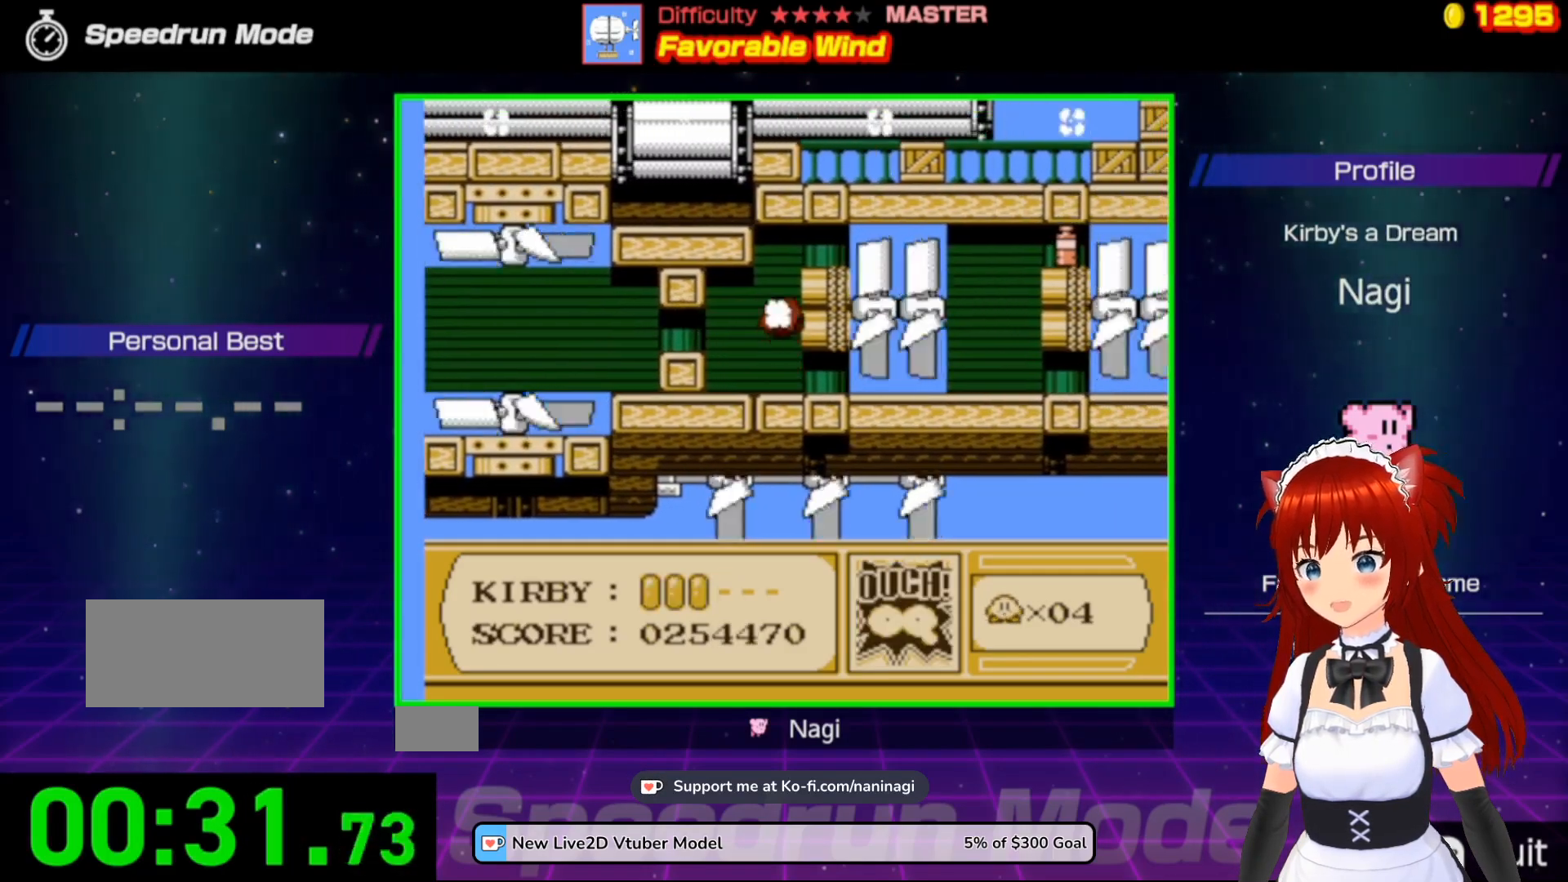
{"buttons": ["DPAD_RIGHT"], "events": []}
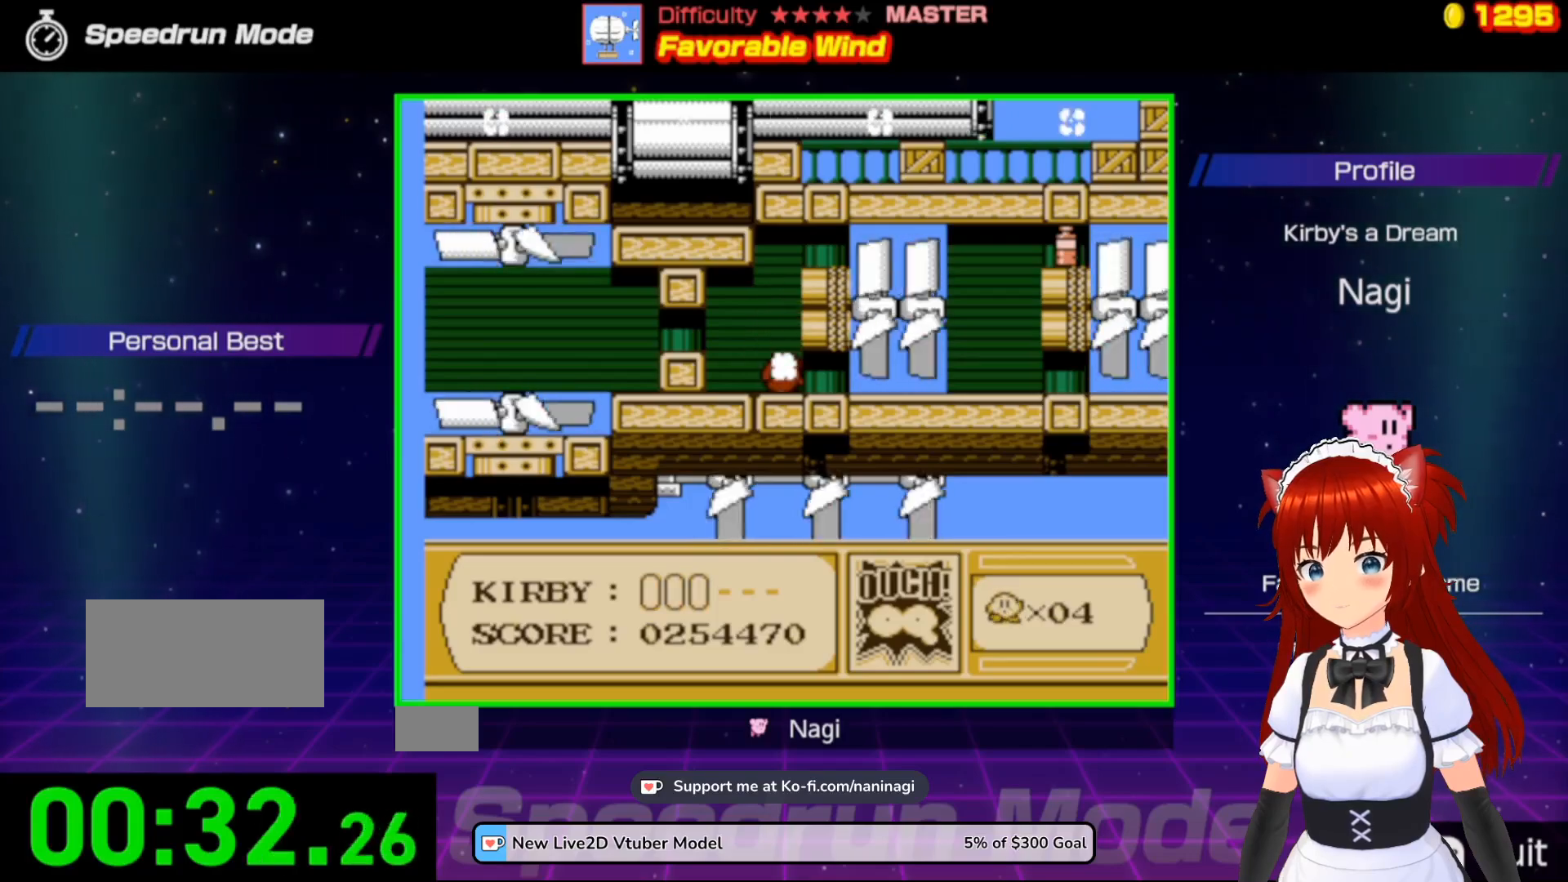
{"buttons": [], "events": [[483, "DPAD_RIGHT", "up"]]}
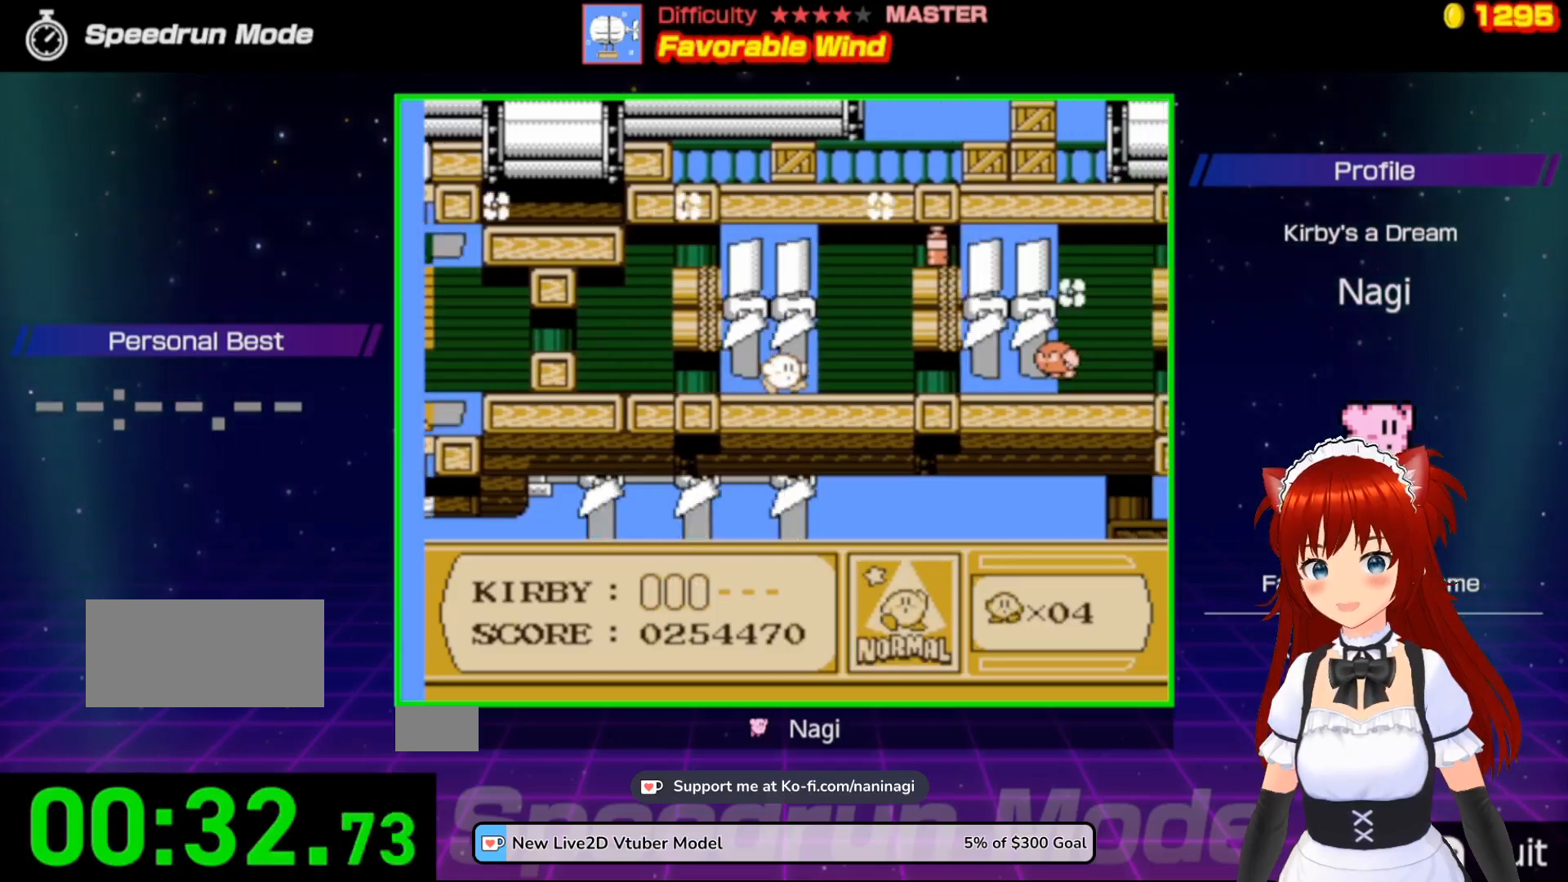
{"buttons": ["DPAD_RIGHT"], "events": [[17, "DPAD_RIGHT", "down"]]}
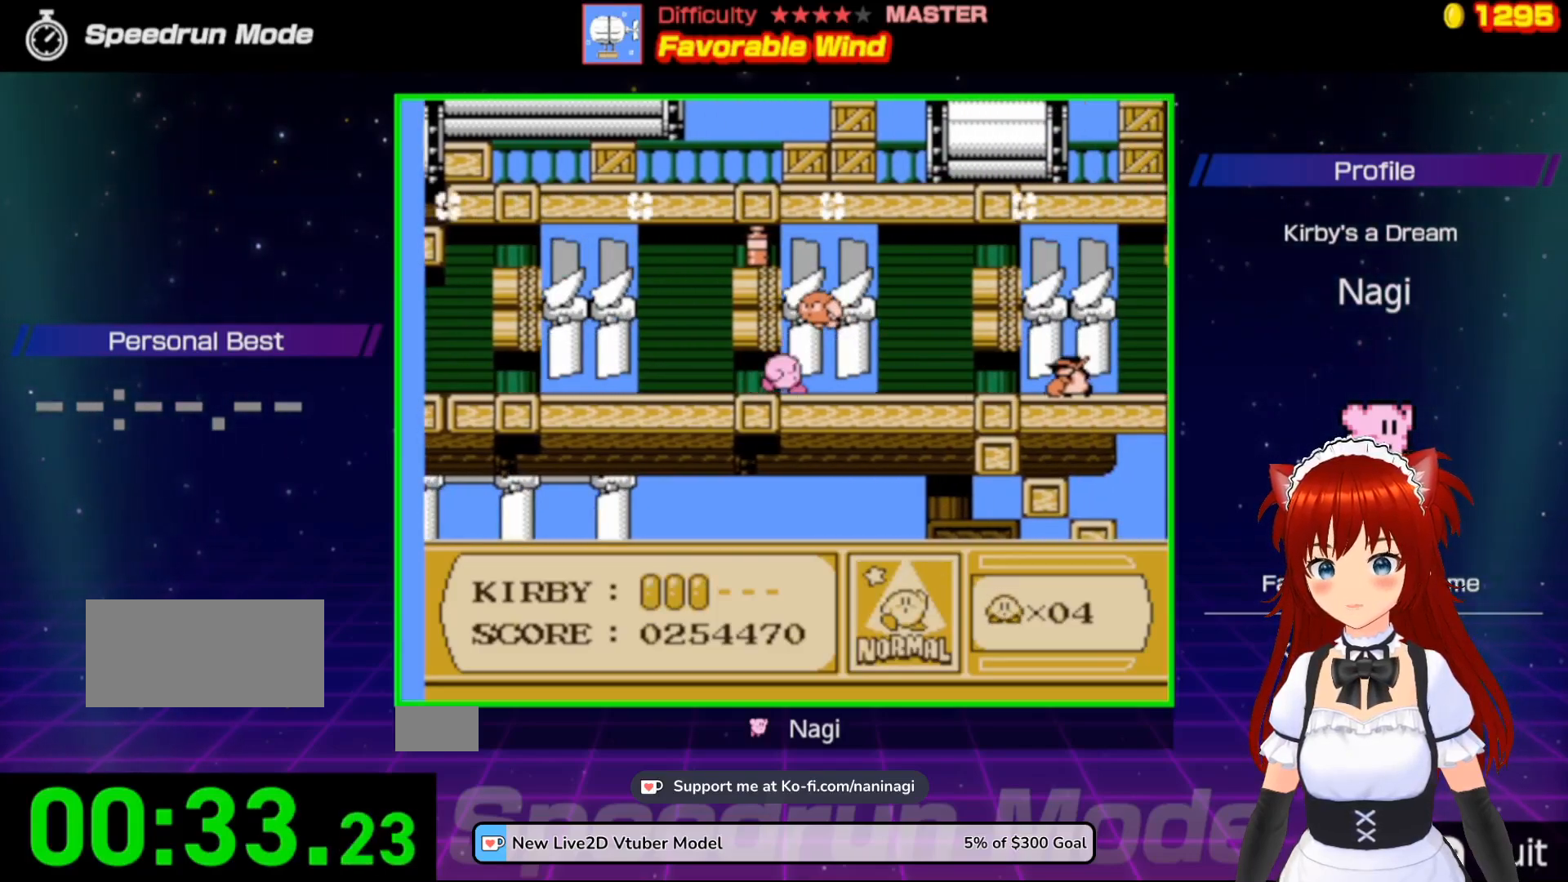
{"buttons": ["B", "DPAD_RIGHT"], "events": [[467, "B", "down"]]}
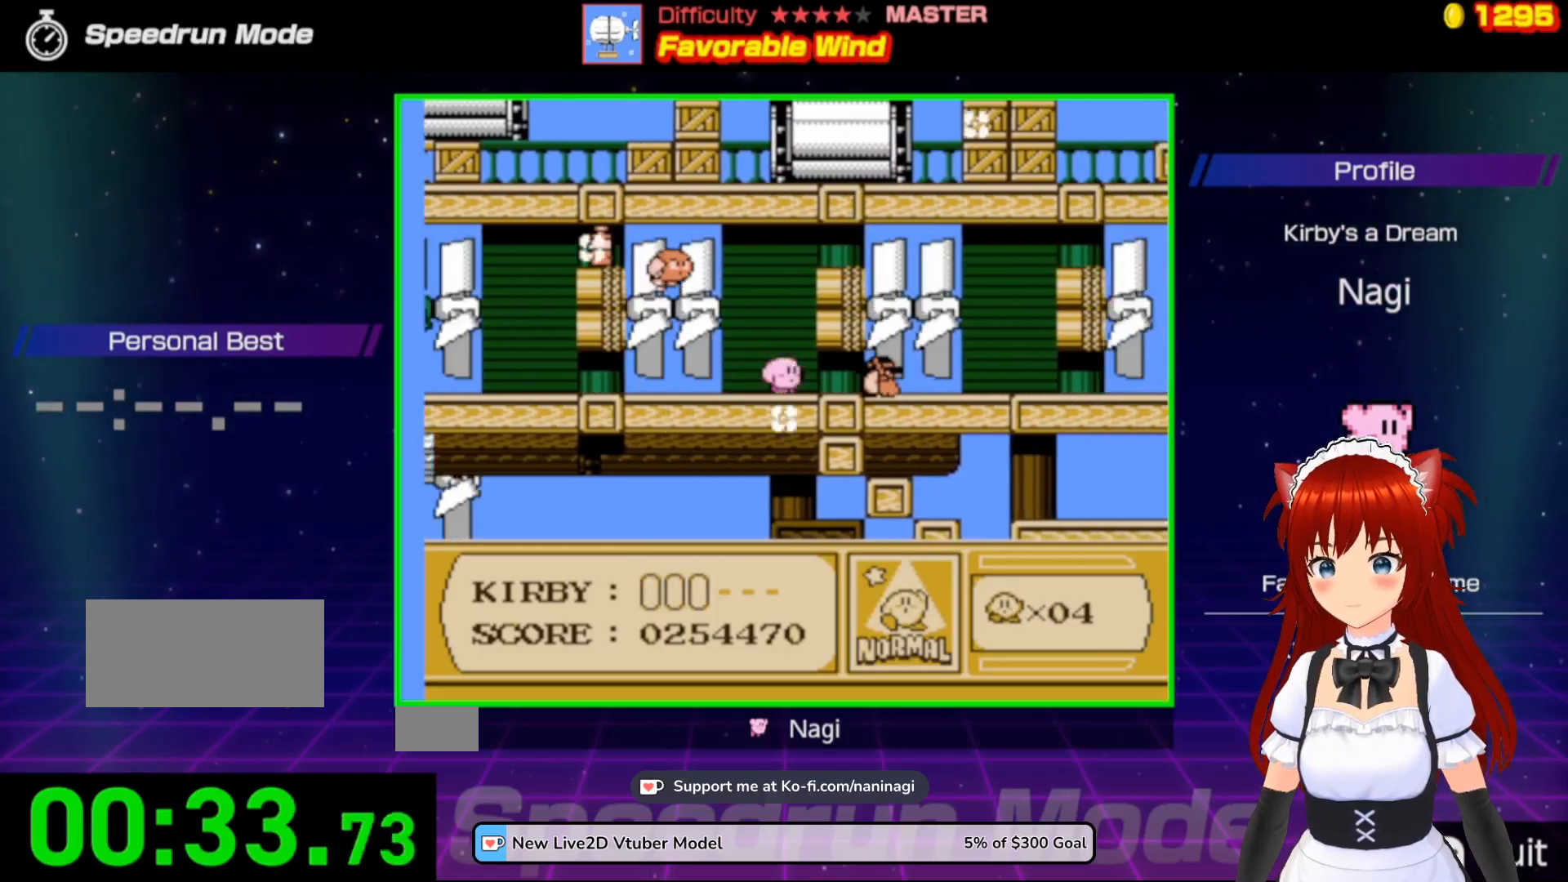
{"buttons": [], "events": [[317, "DPAD_RIGHT", "up"], [350, "B", "up"], [350, "DPAD_RIGHT", "down"], [500, "DPAD_RIGHT", "up"]]}
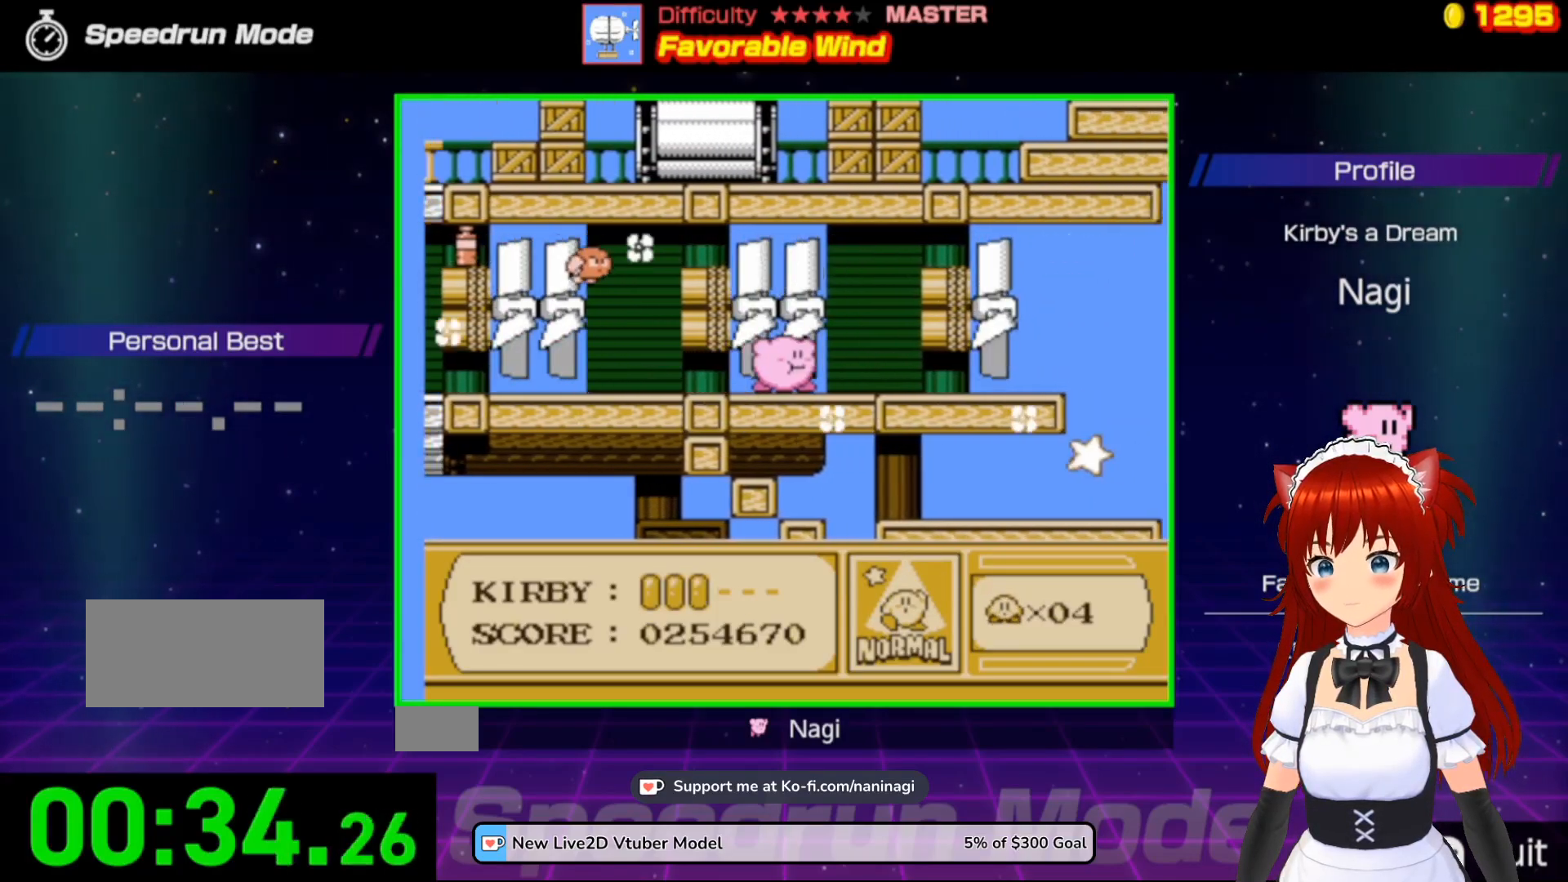
{"buttons": ["DPAD_RIGHT"], "events": [[50, "DPAD_RIGHT", "down"]]}
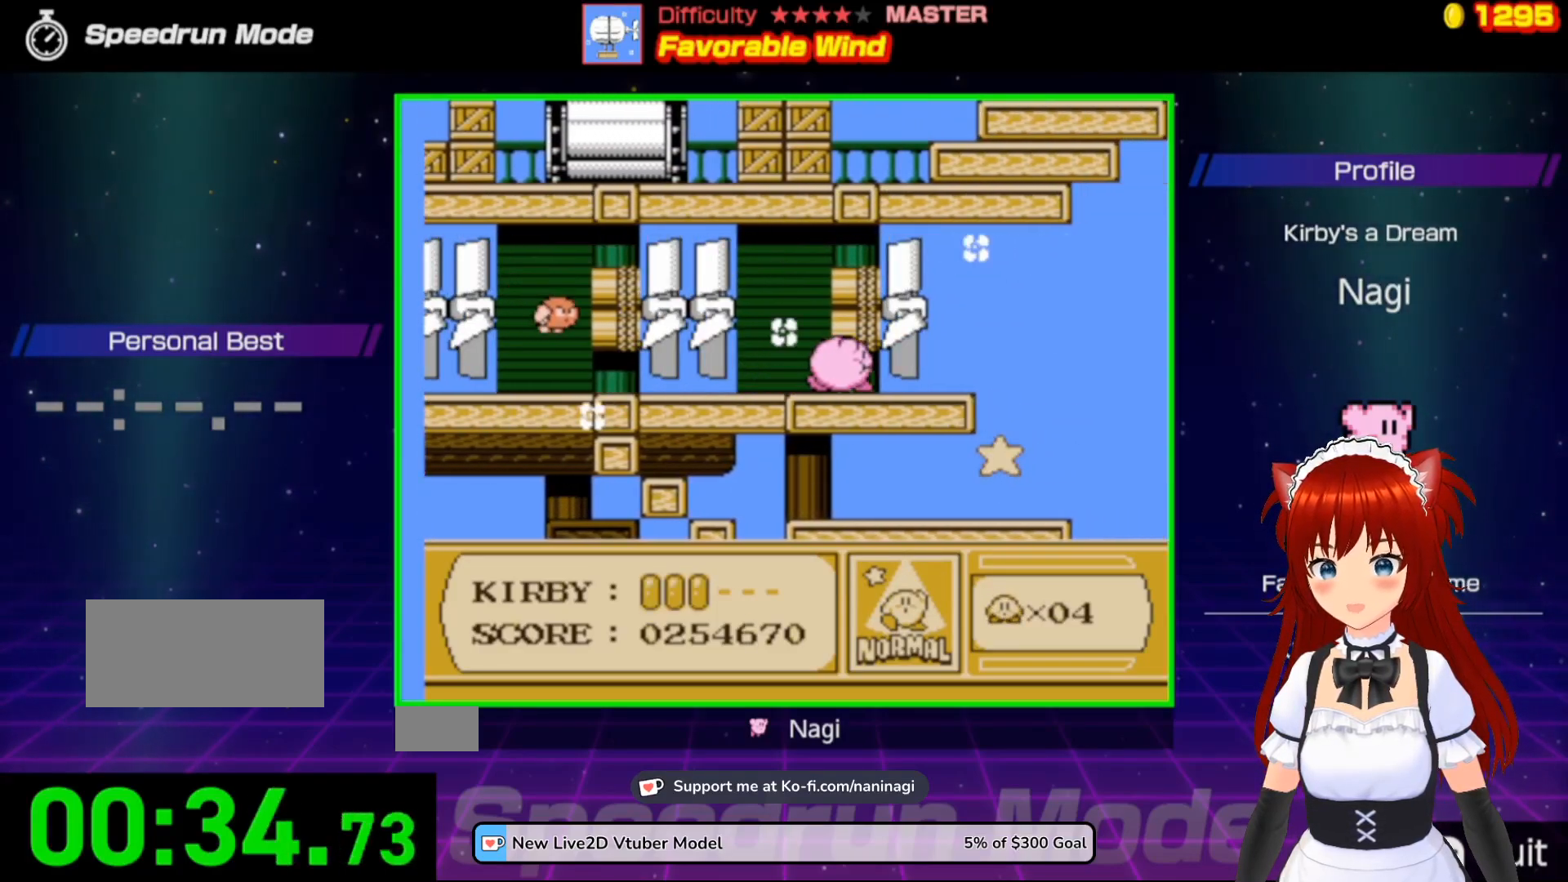
{"buttons": ["DPAD_LEFT"], "events": [[367, "DPAD_DOWN", "down"], [367, "DPAD_RIGHT", "up"], [400, "DPAD_DOWN", "up"], [433, "DPAD_LEFT", "down"]]}
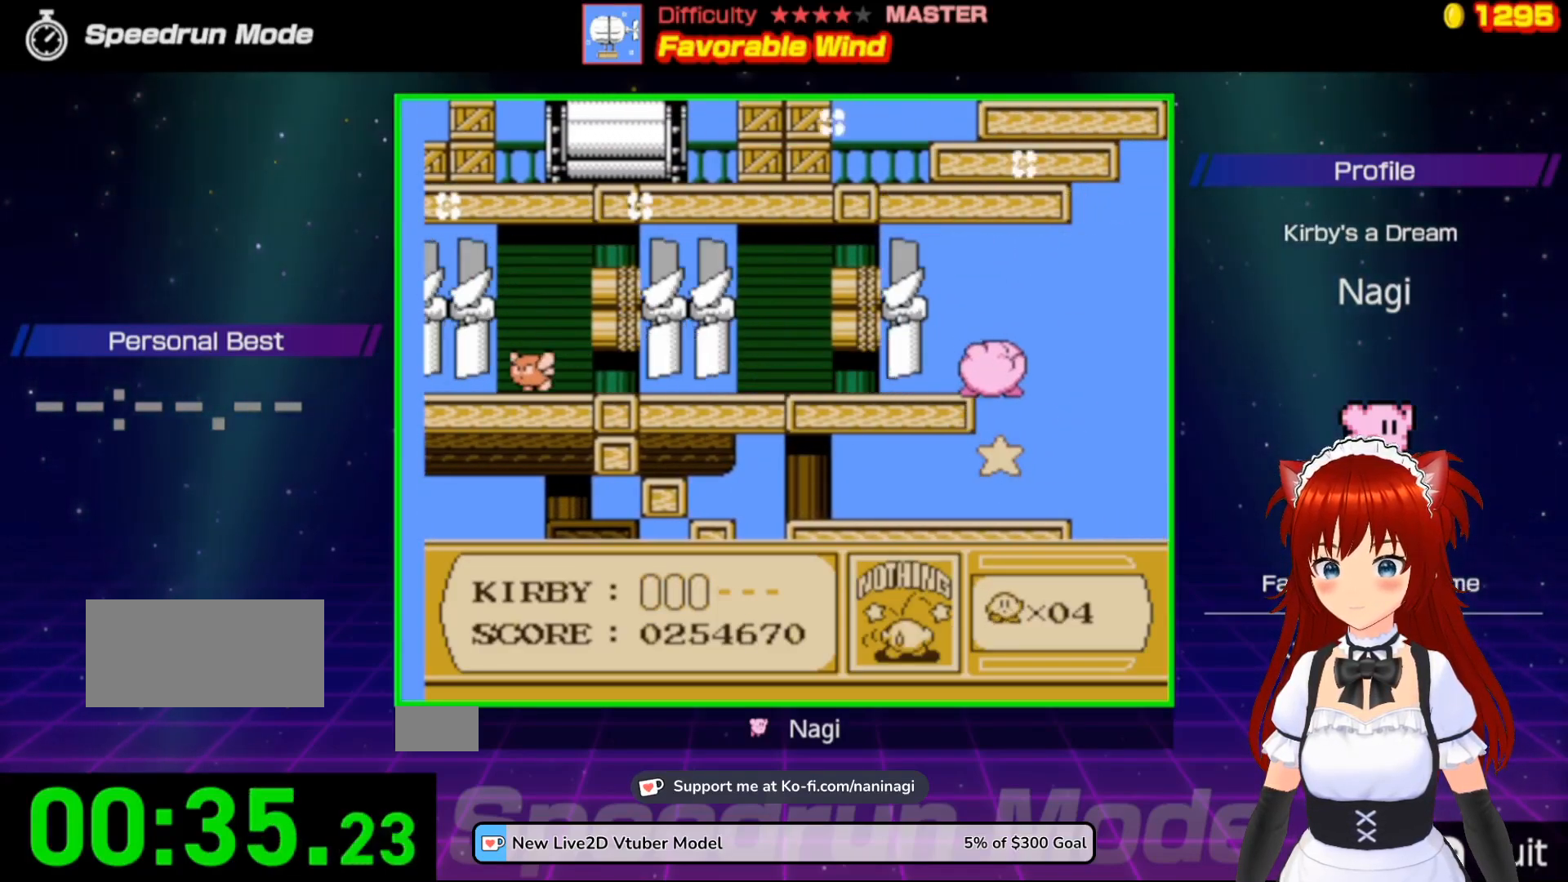
{"buttons": ["DPAD_LEFT"], "events": []}
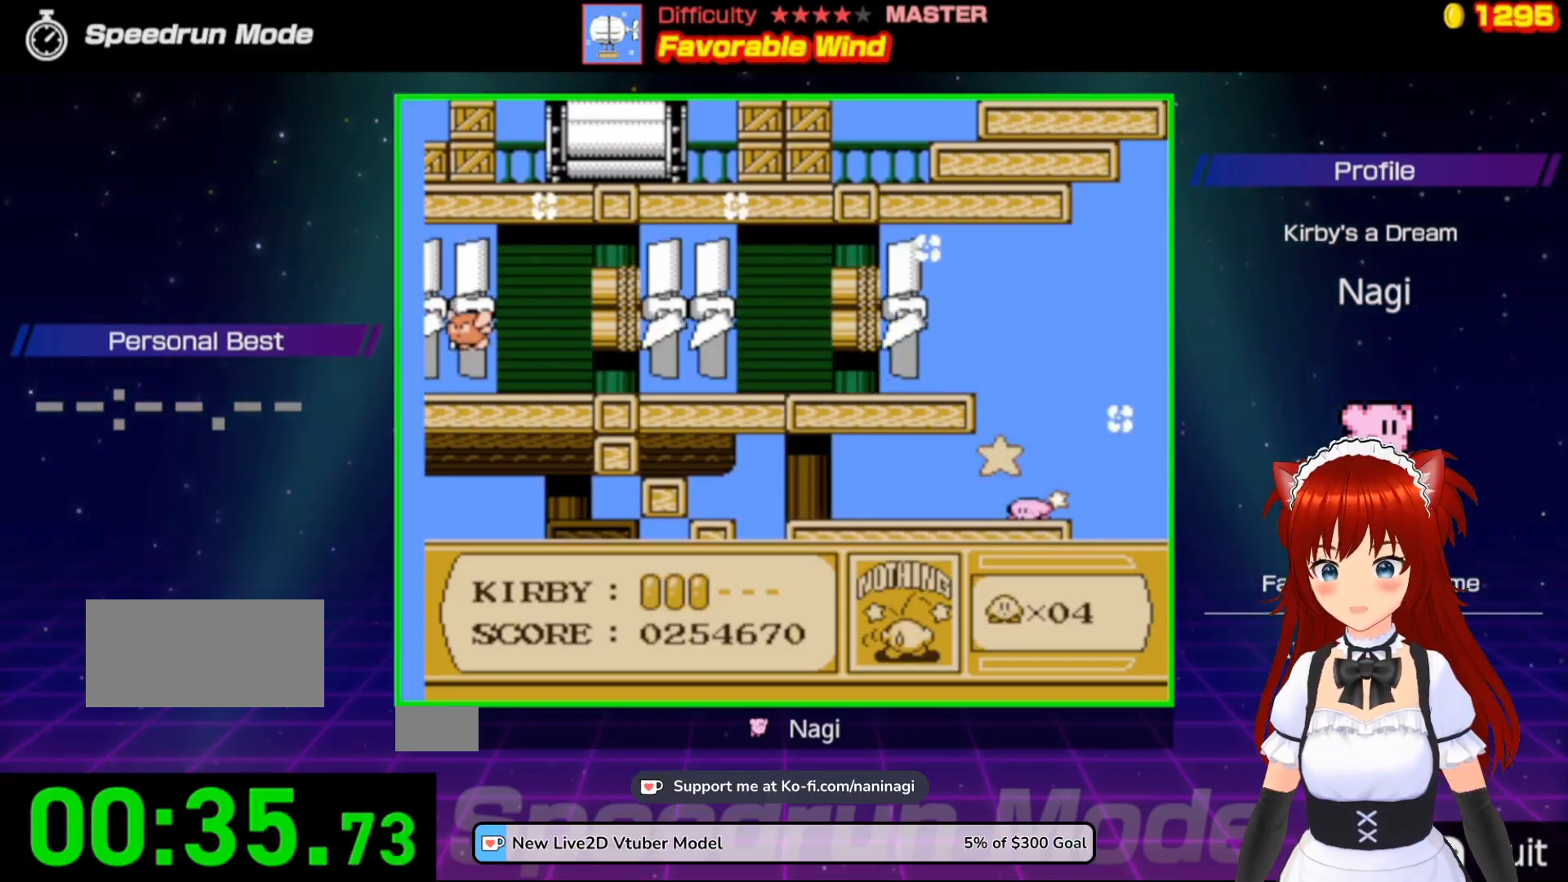
{"buttons": [], "events": [[250, "A", "down"], [417, "DPAD_LEFT", "up"], [500, "A", "up"]]}
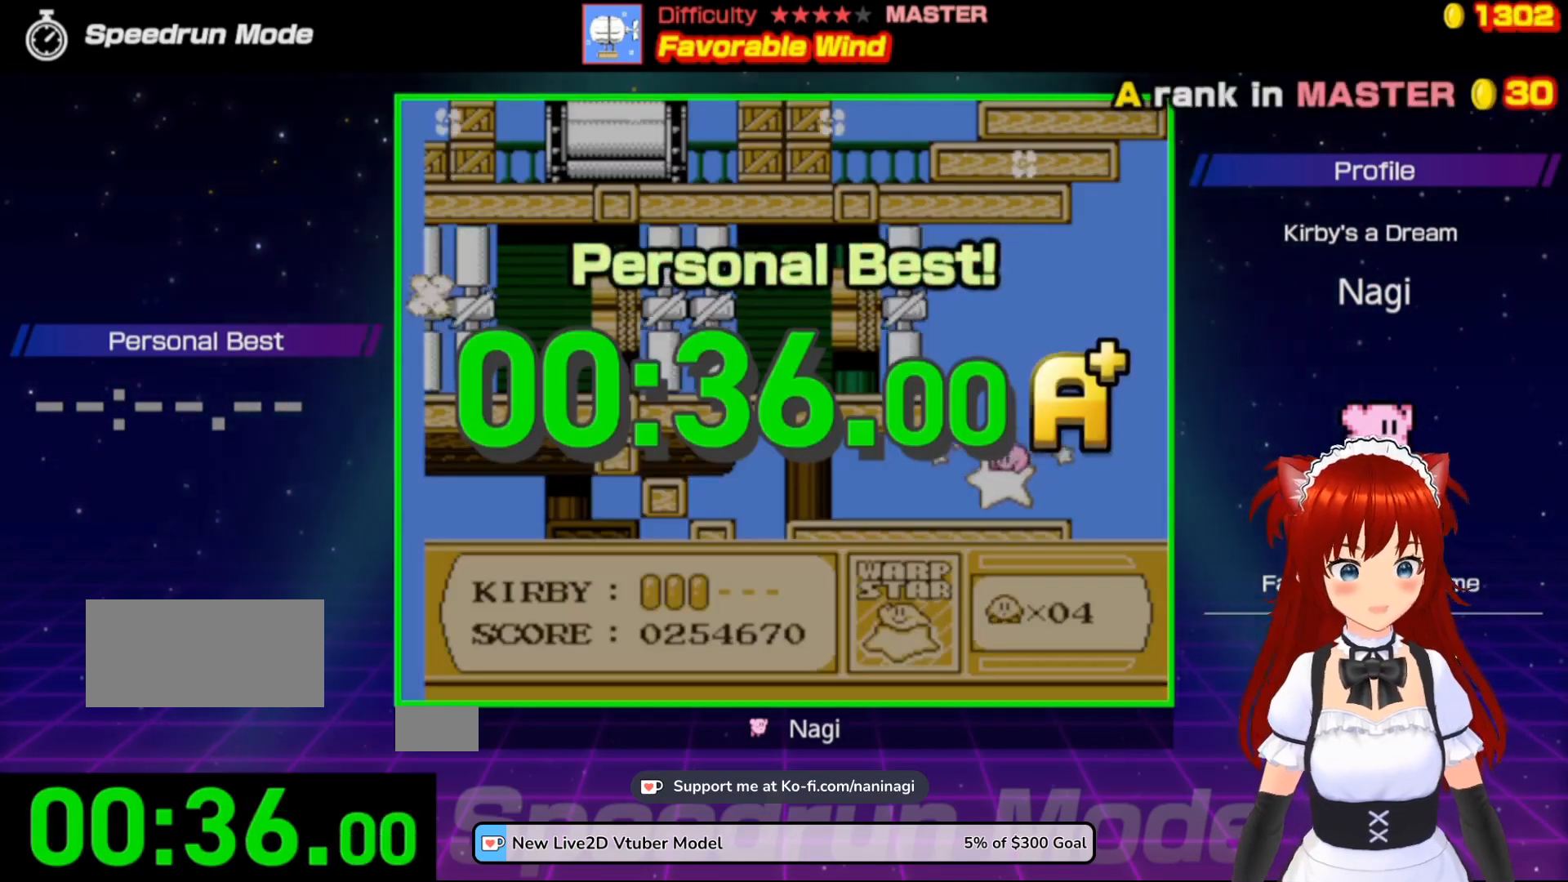
{"buttons": [], "events": []}
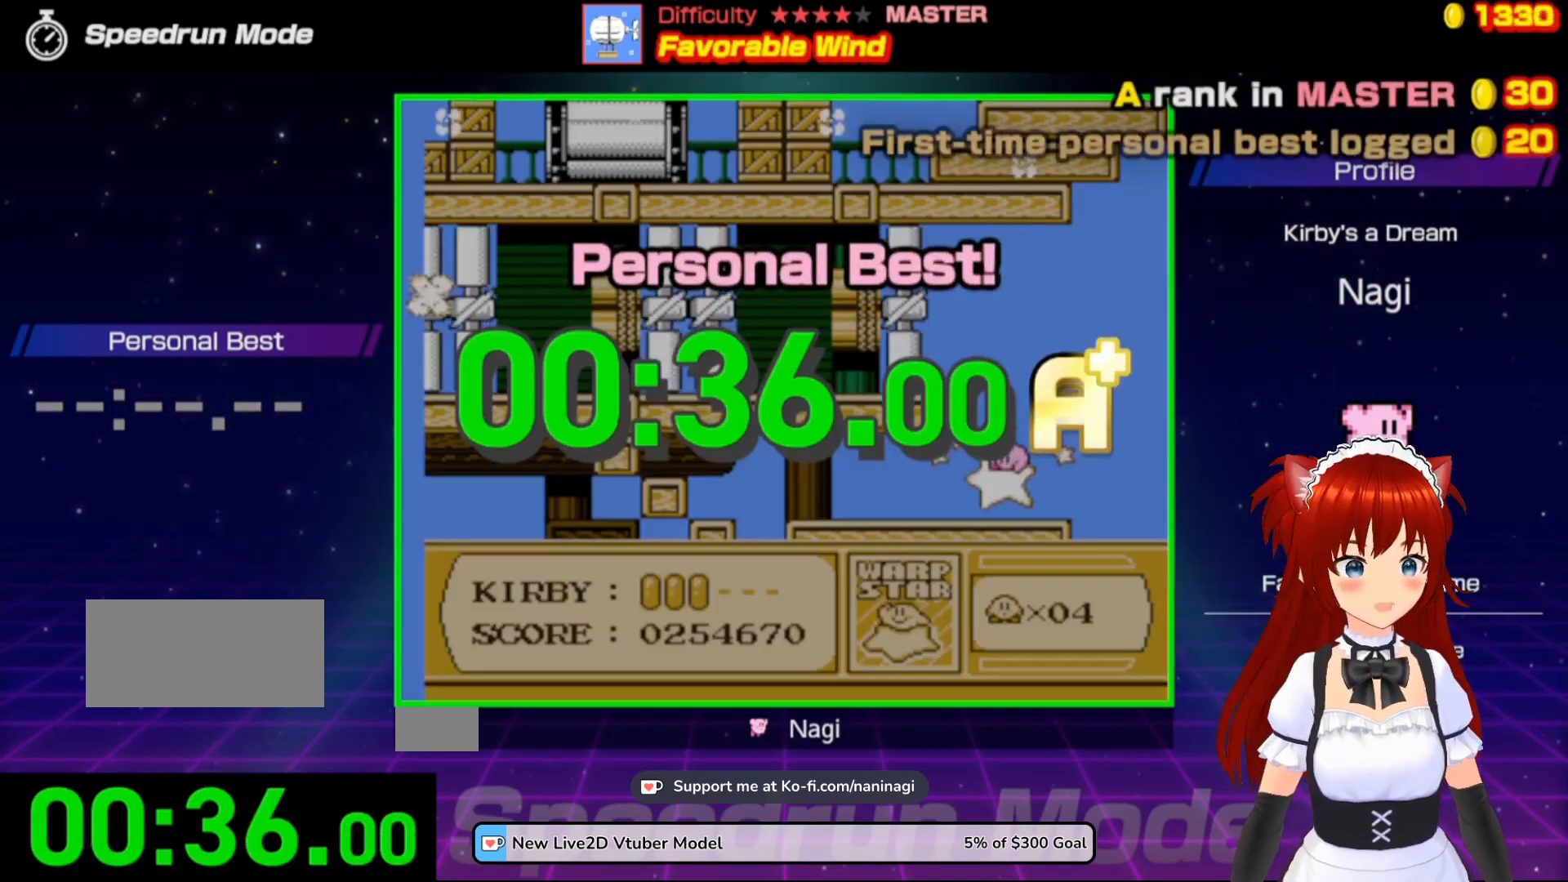
{"buttons": [], "events": []}